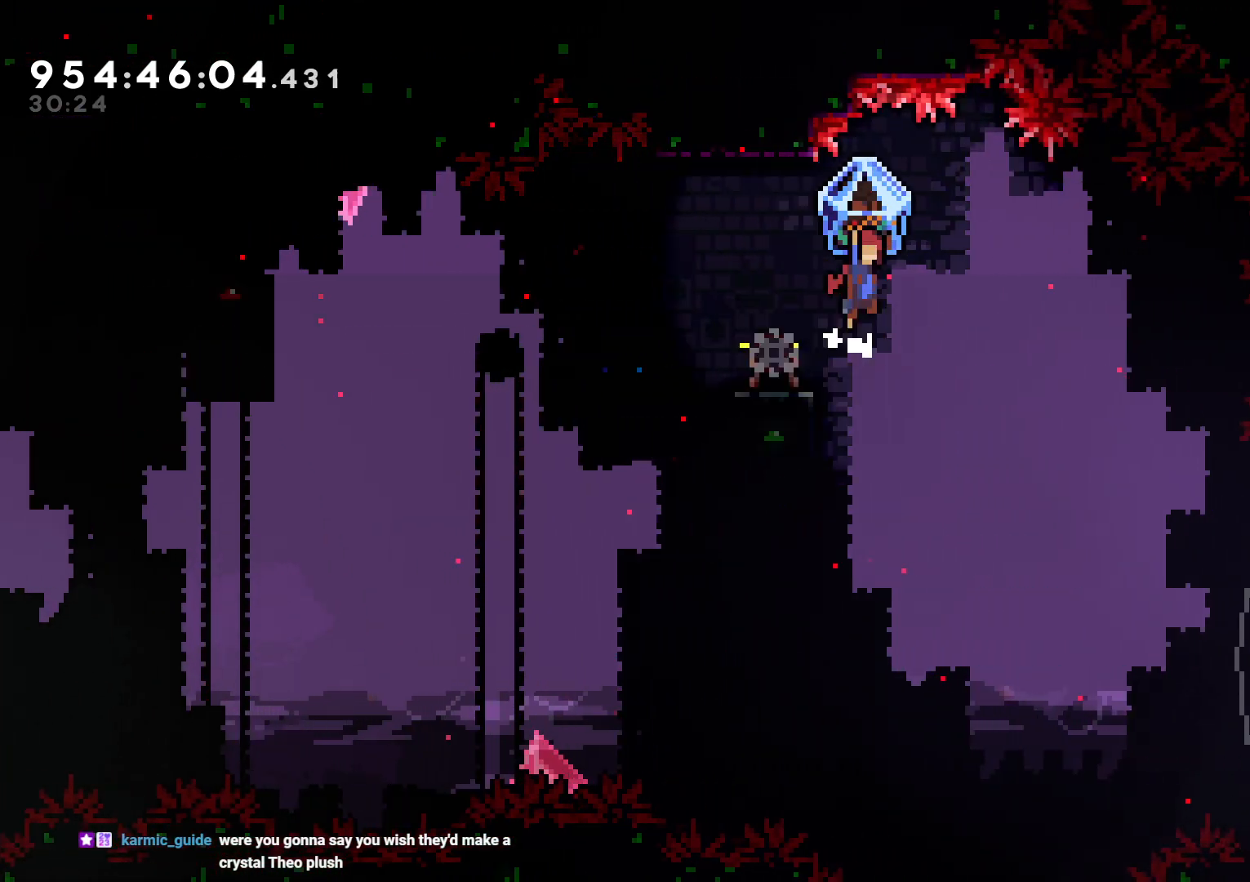
Gameplay with a controller (Nintendo layout); each line is a JSON object with the inputs held at the frame after it. "events" lists button and stick changes between this image and that frame as [ms after this image, input, new state], when the widget could be followed in between. Not read: L3 R3.
{"buttons": ["B", "L2", "DPAD_RIGHT"], "left_stick": "center", "right_stick": "center", "events": []}
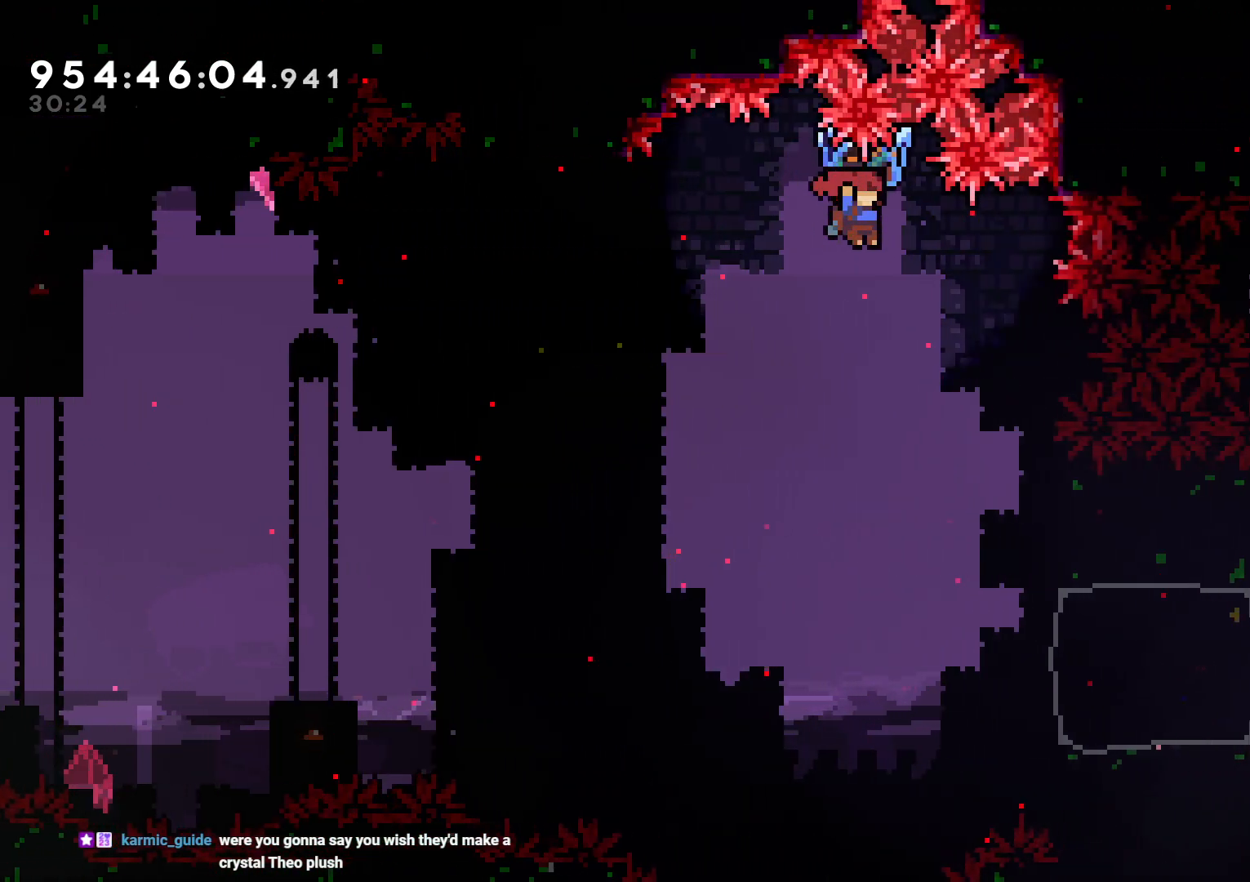
{"buttons": ["L2", "DPAD_RIGHT"], "left_stick": "center", "right_stick": "center", "events": [[400, "B", "up"]]}
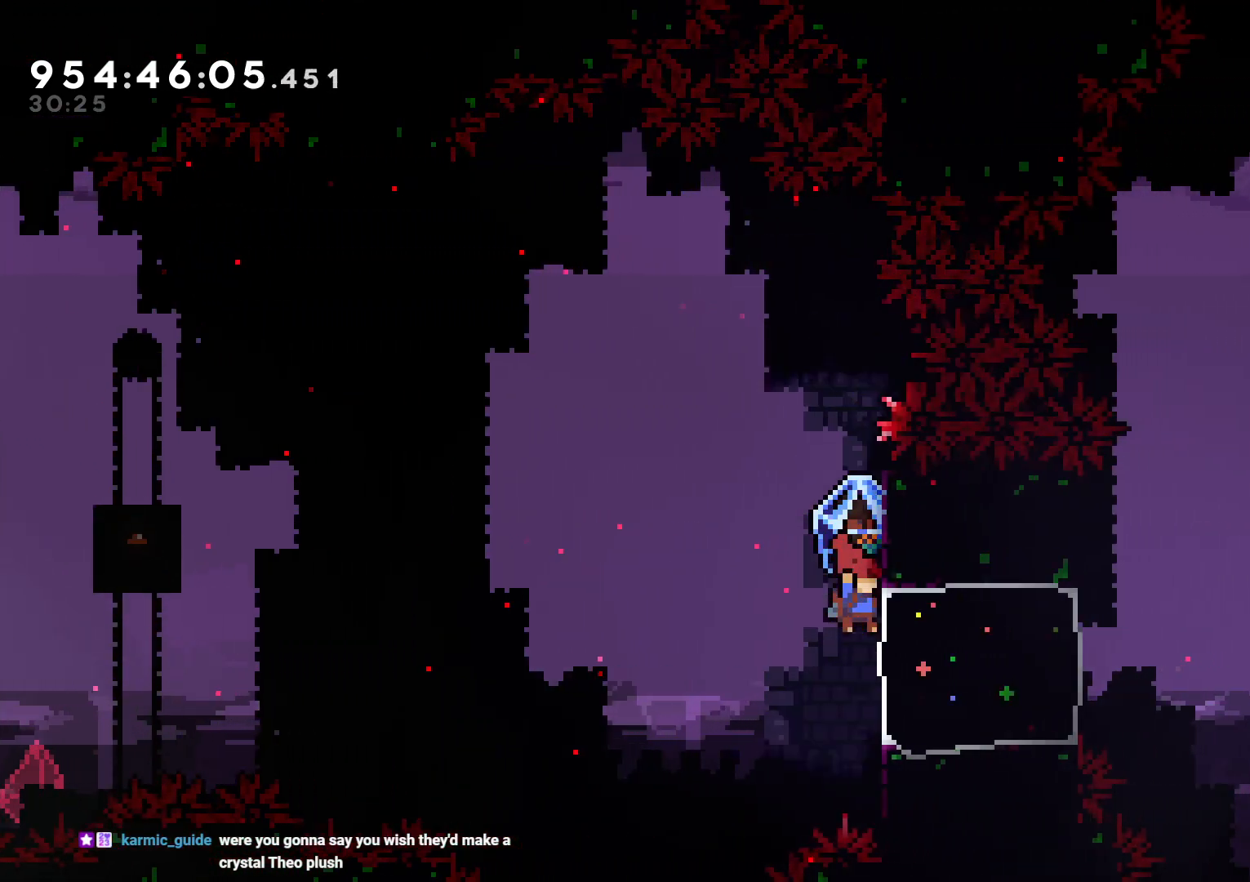
{"buttons": ["B", "L2", "DPAD_RIGHT"], "left_stick": "center", "right_stick": "center", "events": [[17, "DPAD_RIGHT", "up"], [83, "B", "down"], [400, "DPAD_RIGHT", "down"]]}
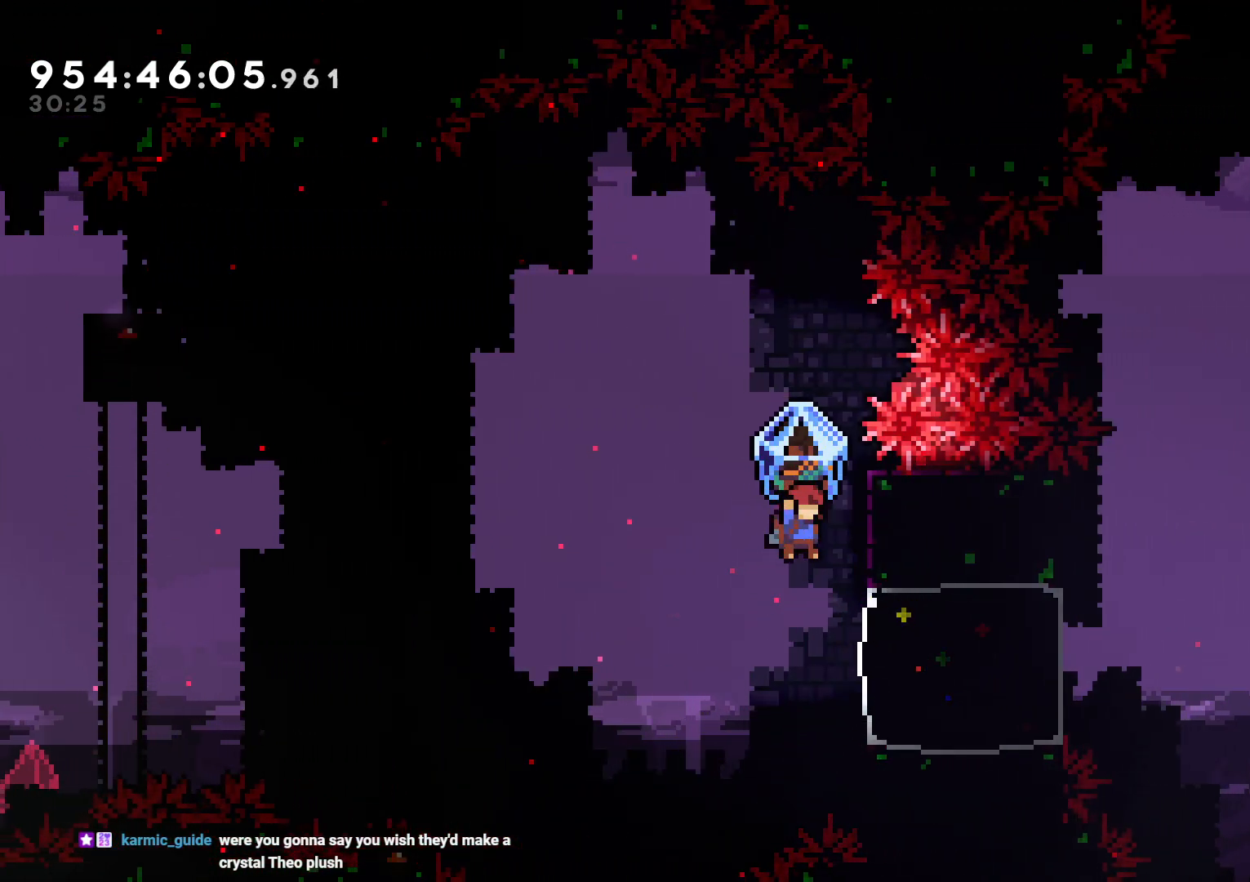
{"buttons": ["B", "L2"], "left_stick": "center", "right_stick": "center", "events": [[50, "B", "up"], [167, "DPAD_RIGHT", "up"], [300, "B", "down"]]}
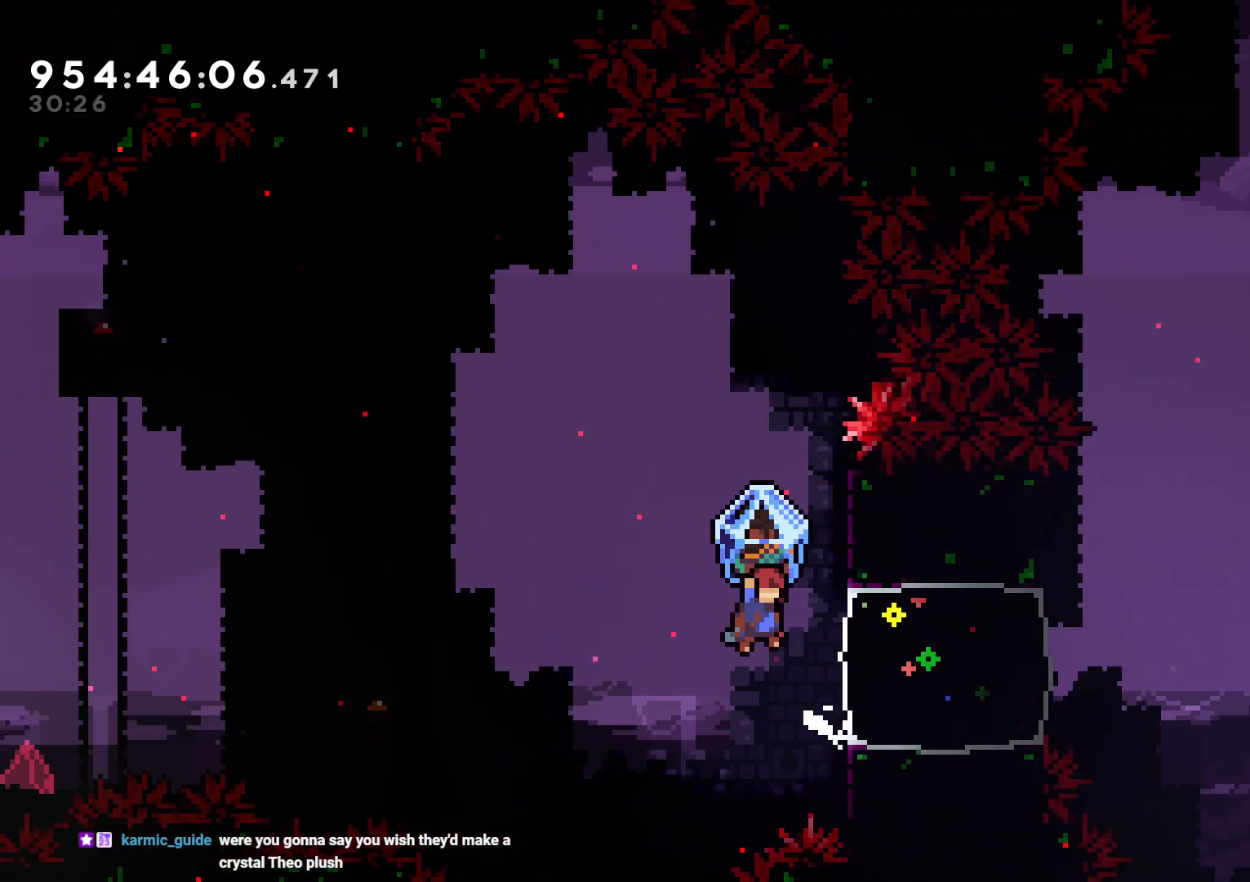
{"buttons": ["B", "DPAD_DOWN", "DPAD_RIGHT"], "left_stick": "center", "right_stick": "center", "events": [[117, "DPAD_RIGHT", "down"], [233, "B", "up"], [350, "DPAD_RIGHT", "up"], [400, "B", "down"], [483, "DPAD_DOWN", "down"], [483, "DPAD_RIGHT", "down"], [483, "L2", "up"]]}
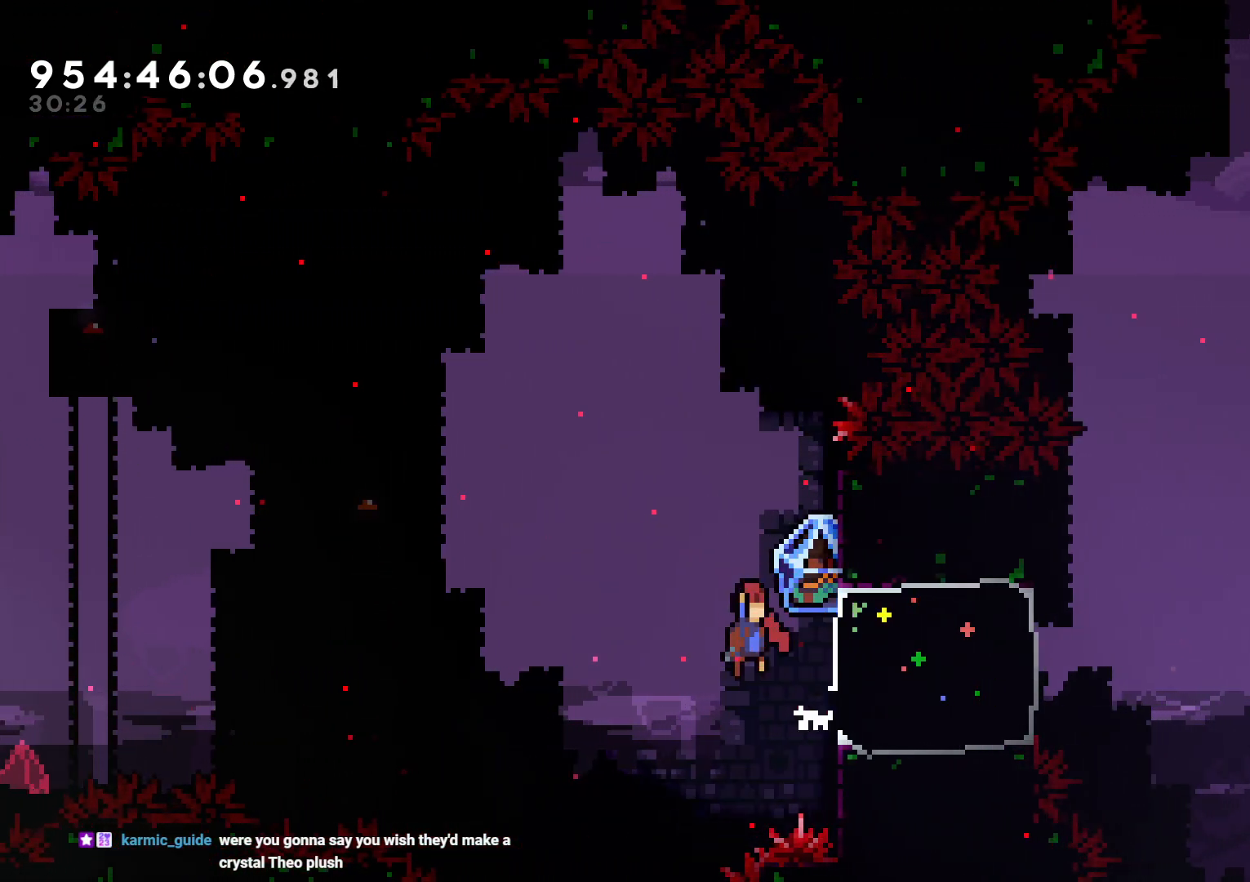
{"buttons": ["B", "L2", "DPAD_UP"], "left_stick": "center", "right_stick": "center"}
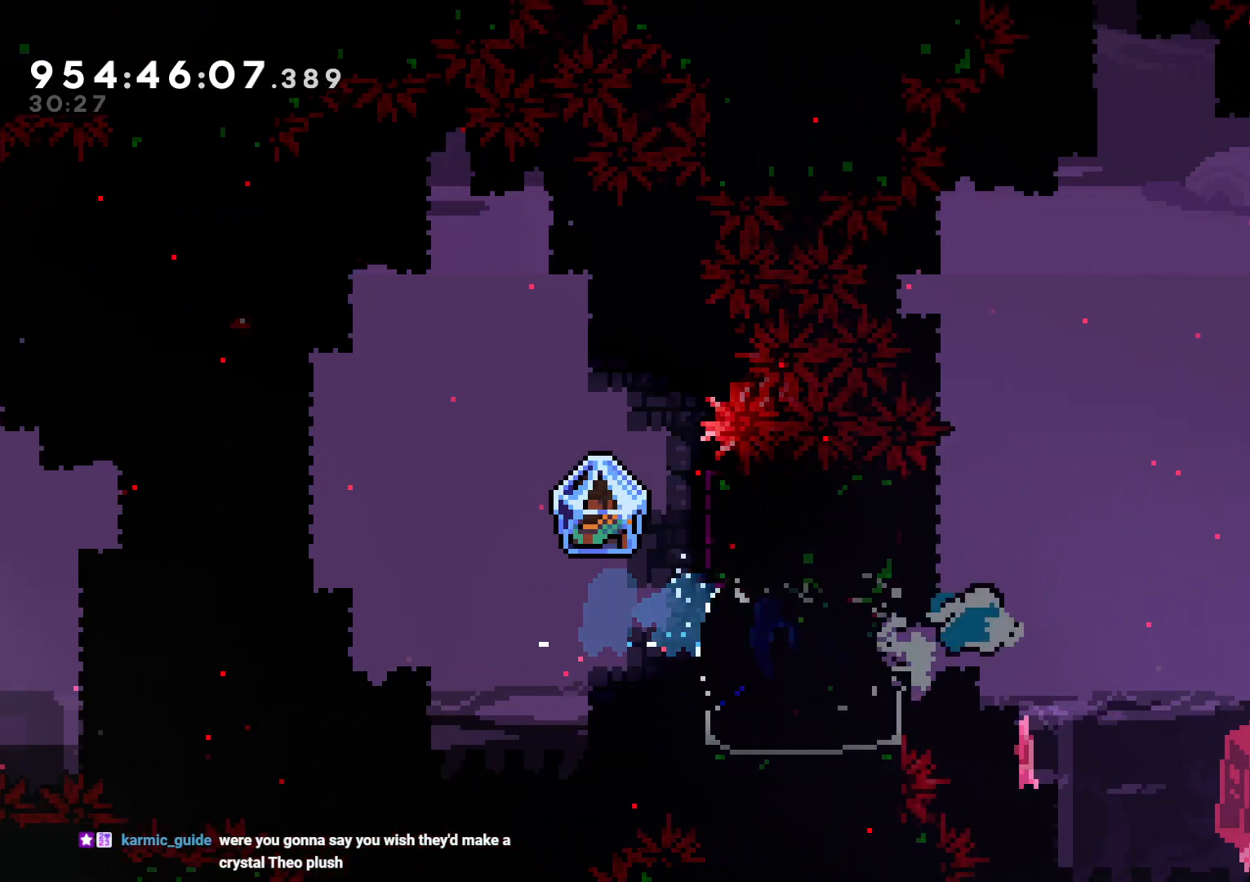
{"buttons": ["B", "L2", "DPAD_LEFT"], "left_stick": "center", "right_stick": "center", "events": [[33, "DPAD_LEFT", "down"], [33, "DPAD_UP", "up"]]}
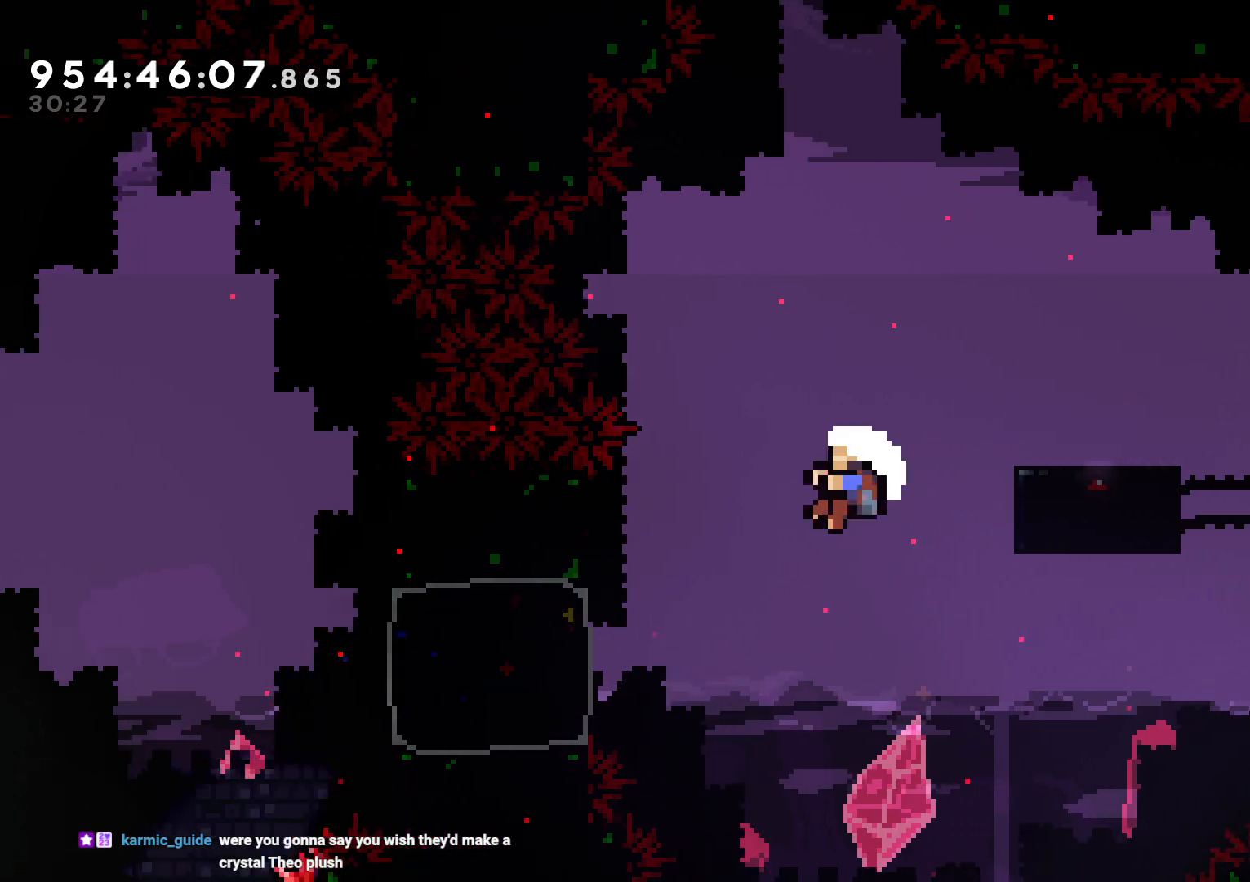
{"buttons": [], "left_stick": "center", "right_stick": "center", "events": [[200, "B", "up"], [317, "DPAD_LEFT", "up"], [367, "L2", "up"]]}
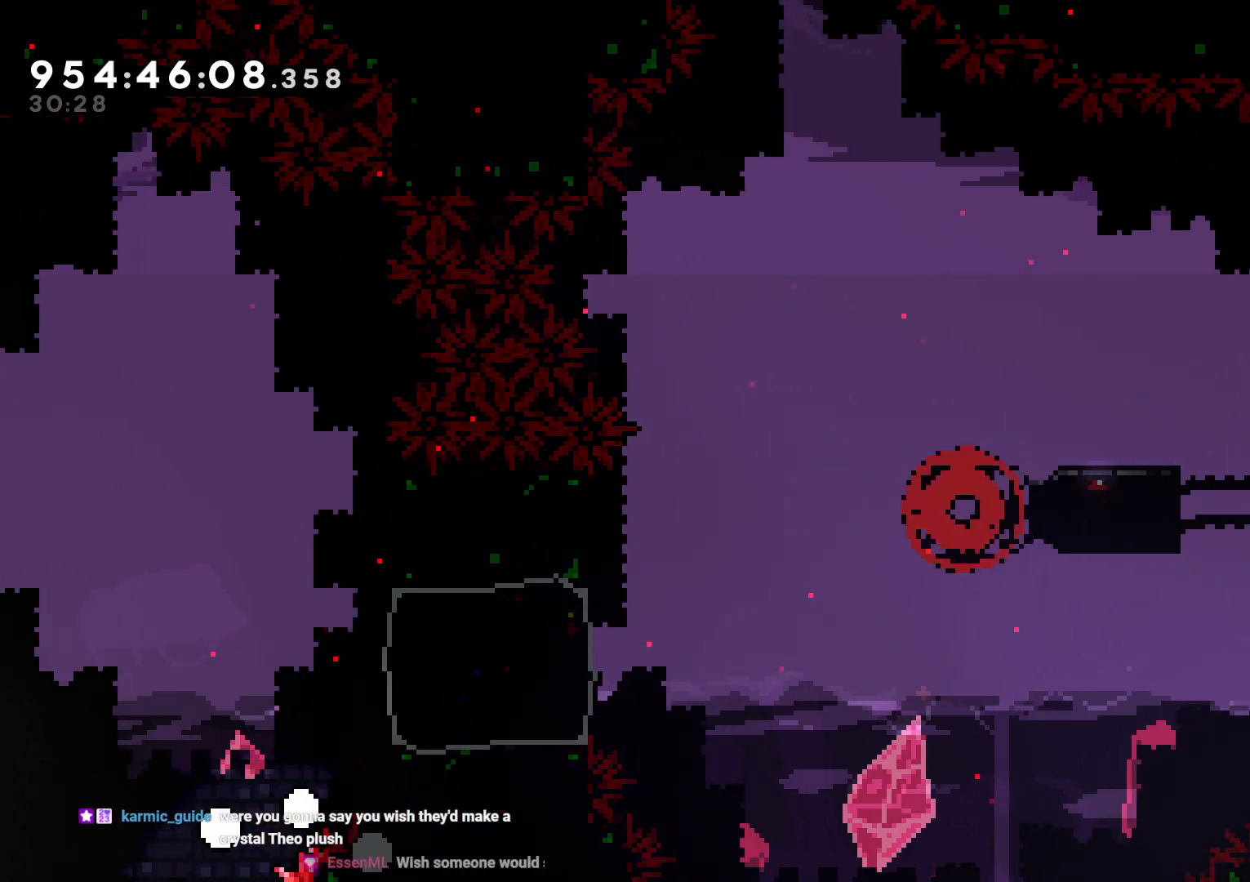
{"buttons": [], "left_stick": "center", "right_stick": "center", "events": []}
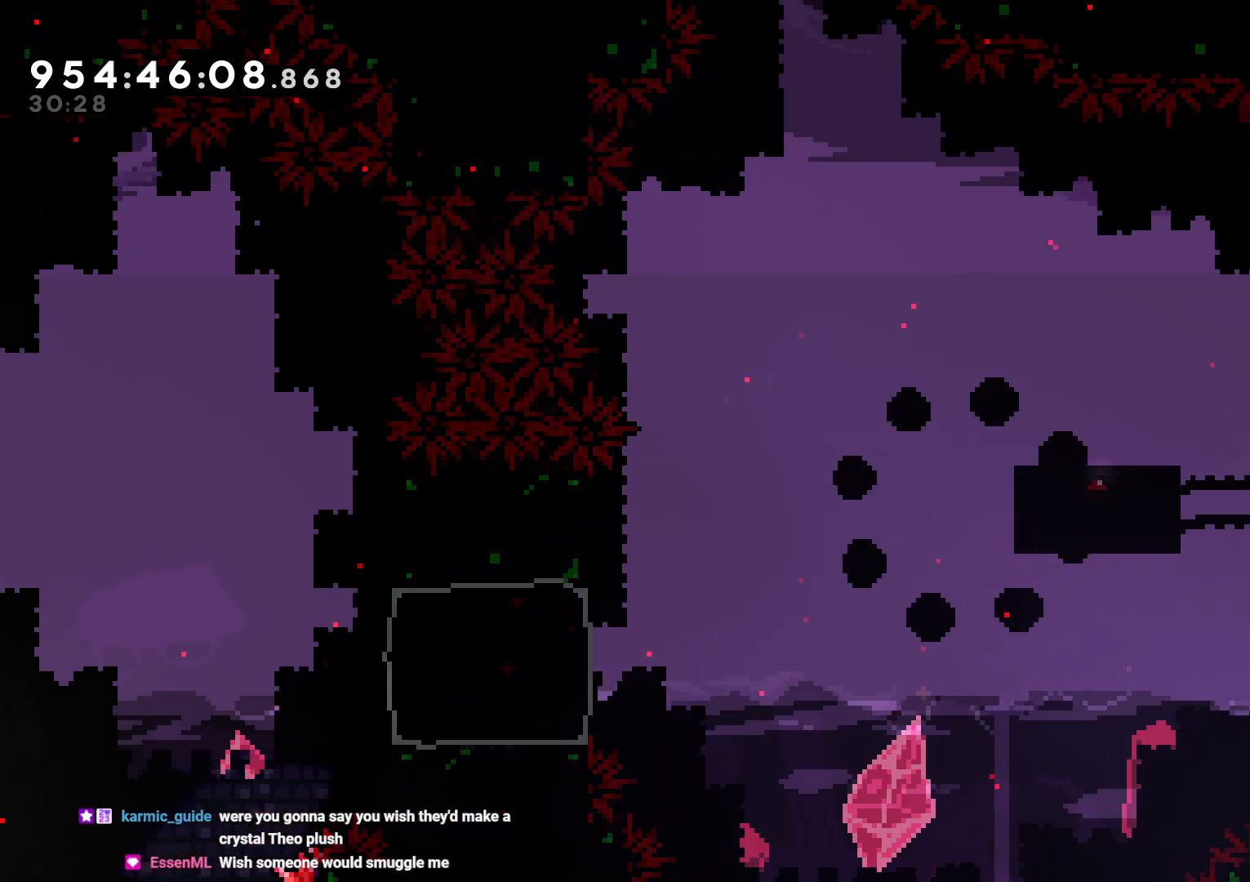
{"buttons": [], "left_stick": "center", "right_stick": "center", "events": []}
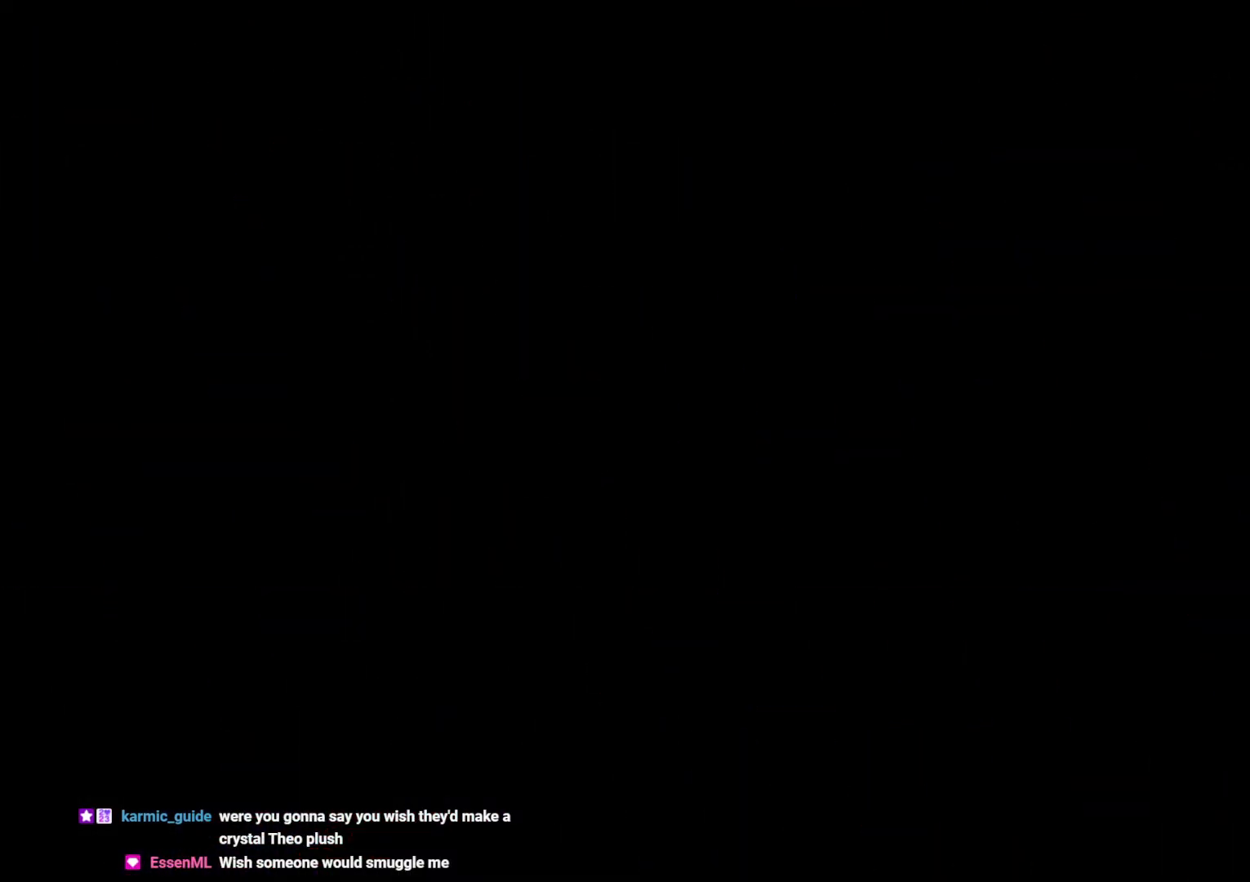
{"buttons": ["L2"], "left_stick": "center", "right_stick": "center", "events": [[333, "L2", "down"]]}
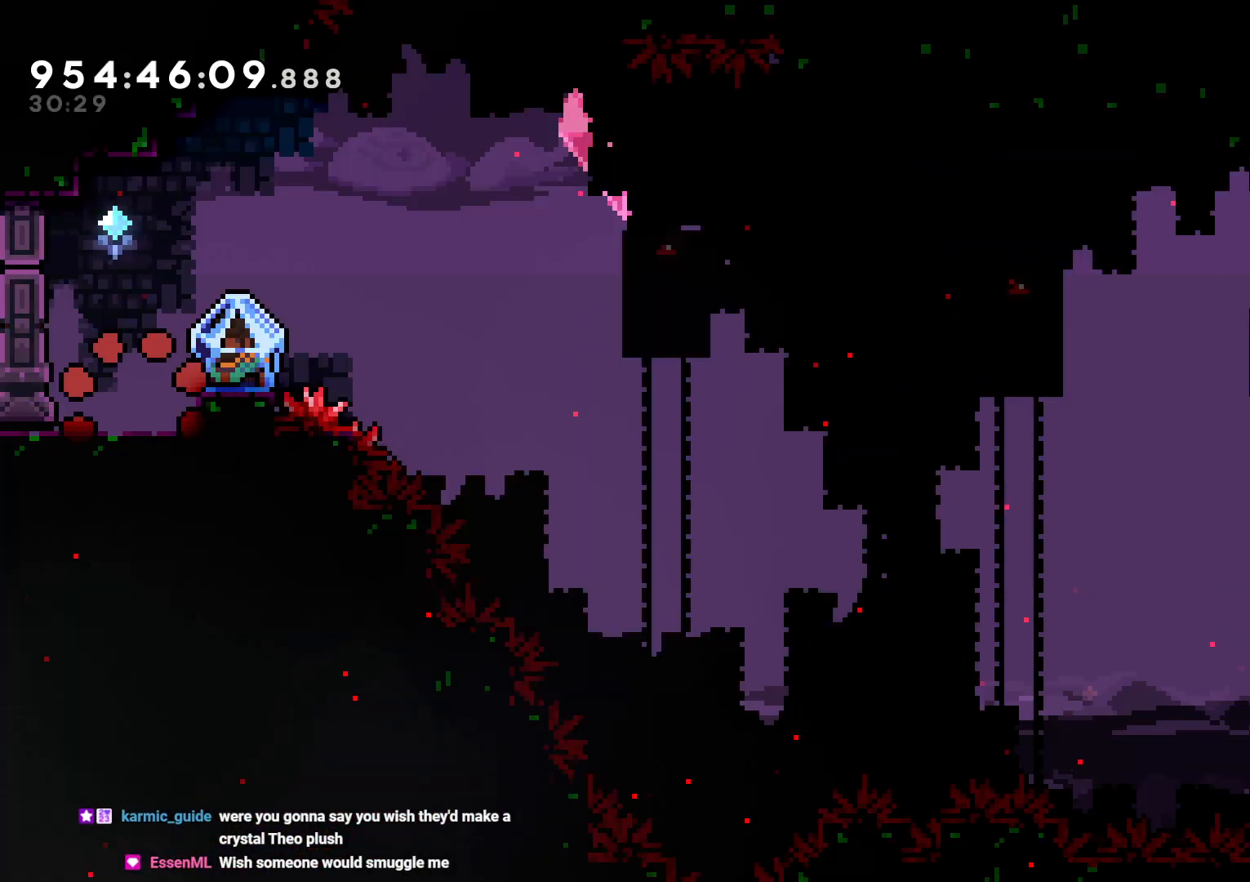
{"buttons": ["B", "L2", "DPAD_RIGHT"], "left_stick": "center", "right_stick": "center", "events": [[333, "DPAD_RIGHT", "down"], [450, "B", "down"]]}
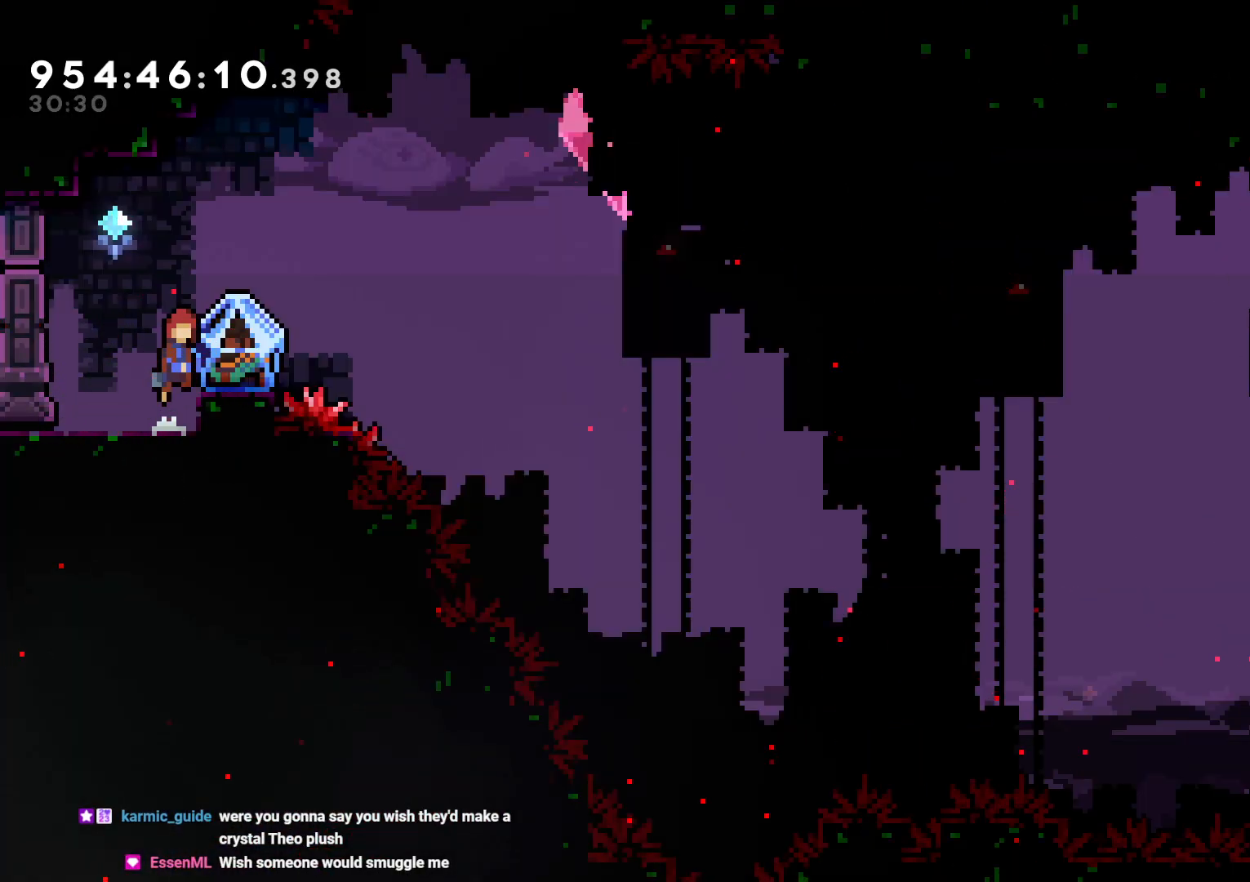
{"buttons": ["L2", "DPAD_RIGHT"], "left_stick": "center", "right_stick": "center", "events": [[83, "B", "up"], [133, "DPAD_RIGHT", "up"], [400, "DPAD_RIGHT", "down"]]}
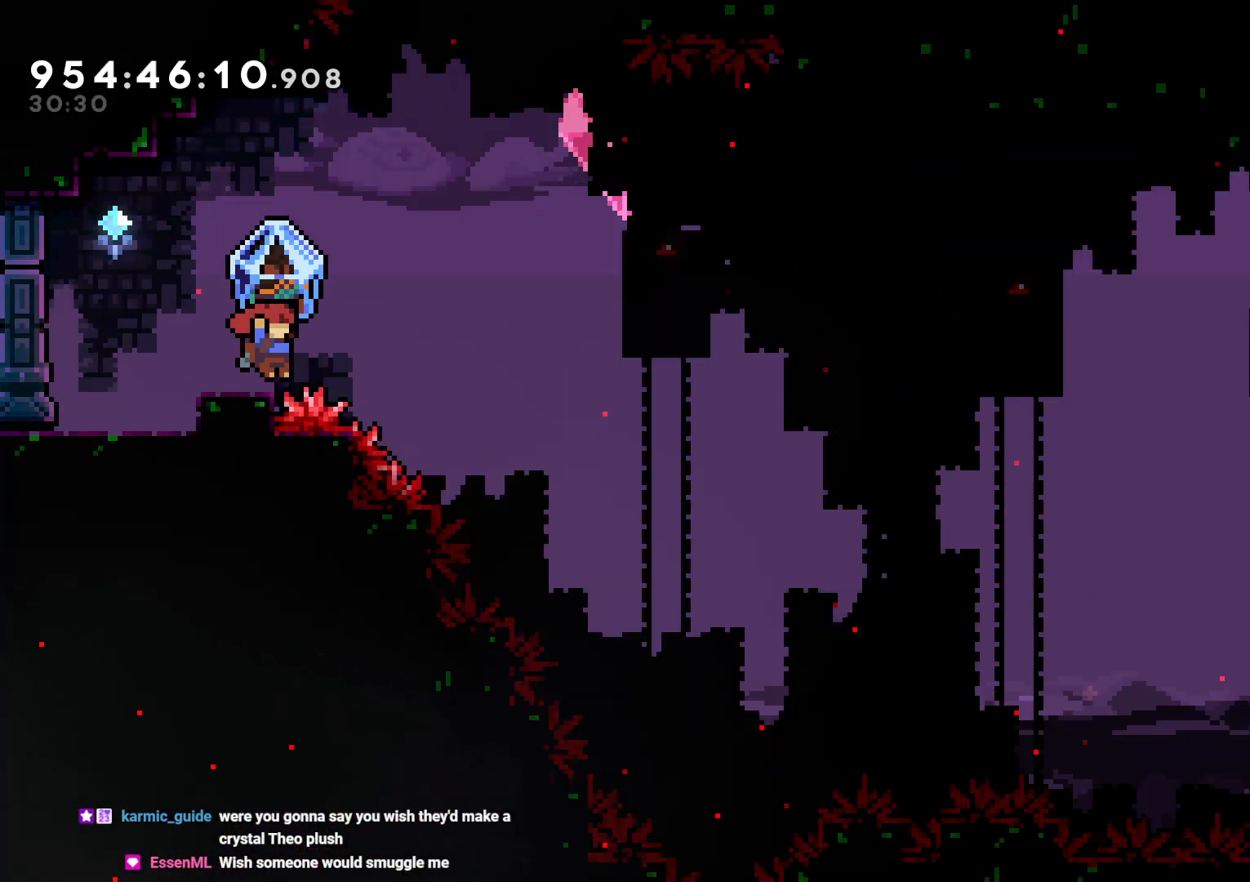
{"buttons": ["L2", "DPAD_RIGHT"], "left_stick": "center", "right_stick": "center", "events": [[100, "B", "down"], [183, "DPAD_UP", "down"], [300, "DPAD_UP", "up"], [333, "B", "up"]]}
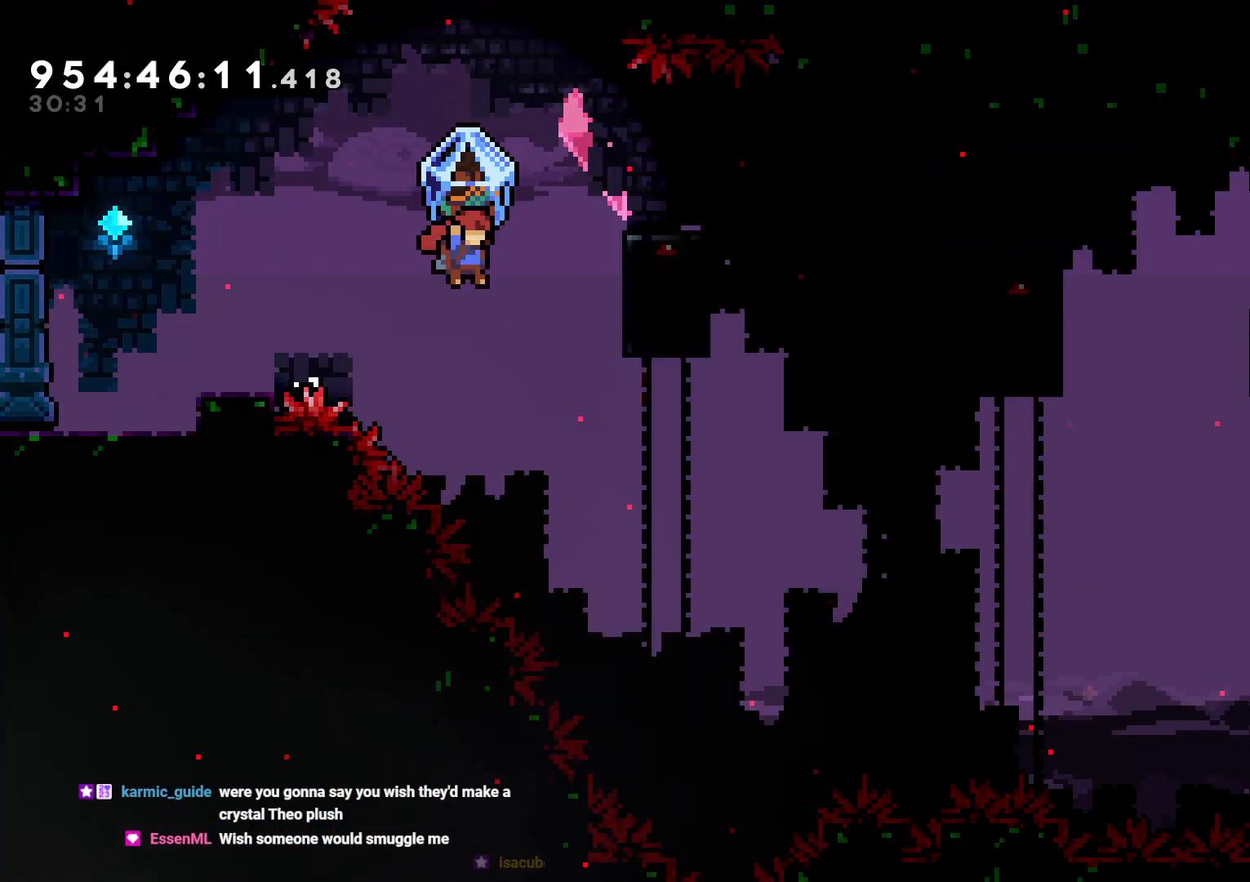
{"buttons": ["L2"], "left_stick": "center", "right_stick": "center", "events": [[33, "L2", "up"], [33, "Y", "down"], [67, "L2", "down"], [83, "DPAD_UP", "down"], [183, "Y", "up"], [250, "DPAD_UP", "up"], [417, "DPAD_RIGHT", "up"]]}
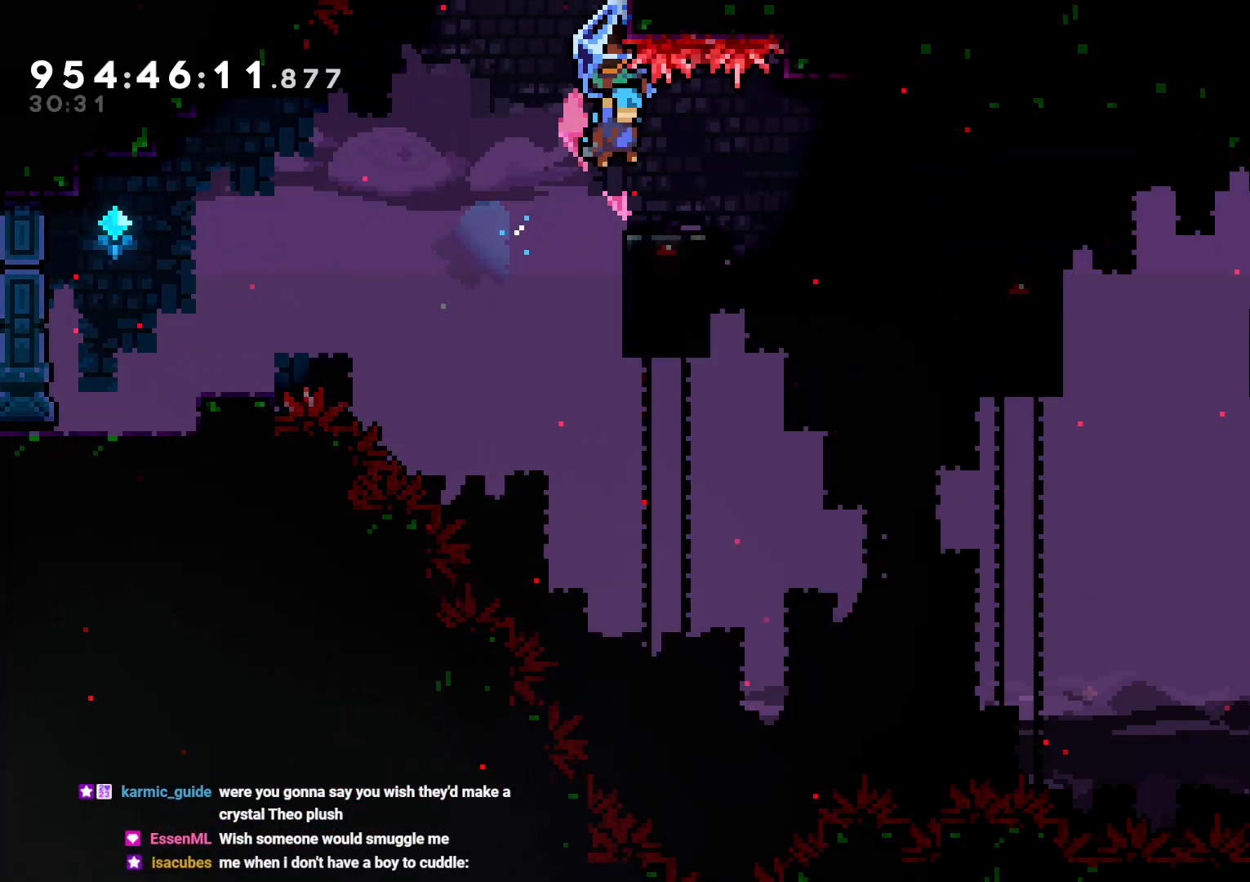
{"buttons": ["L2", "DPAD_RIGHT"], "left_stick": "center", "right_stick": "center", "events": [[317, "DPAD_RIGHT", "down"]]}
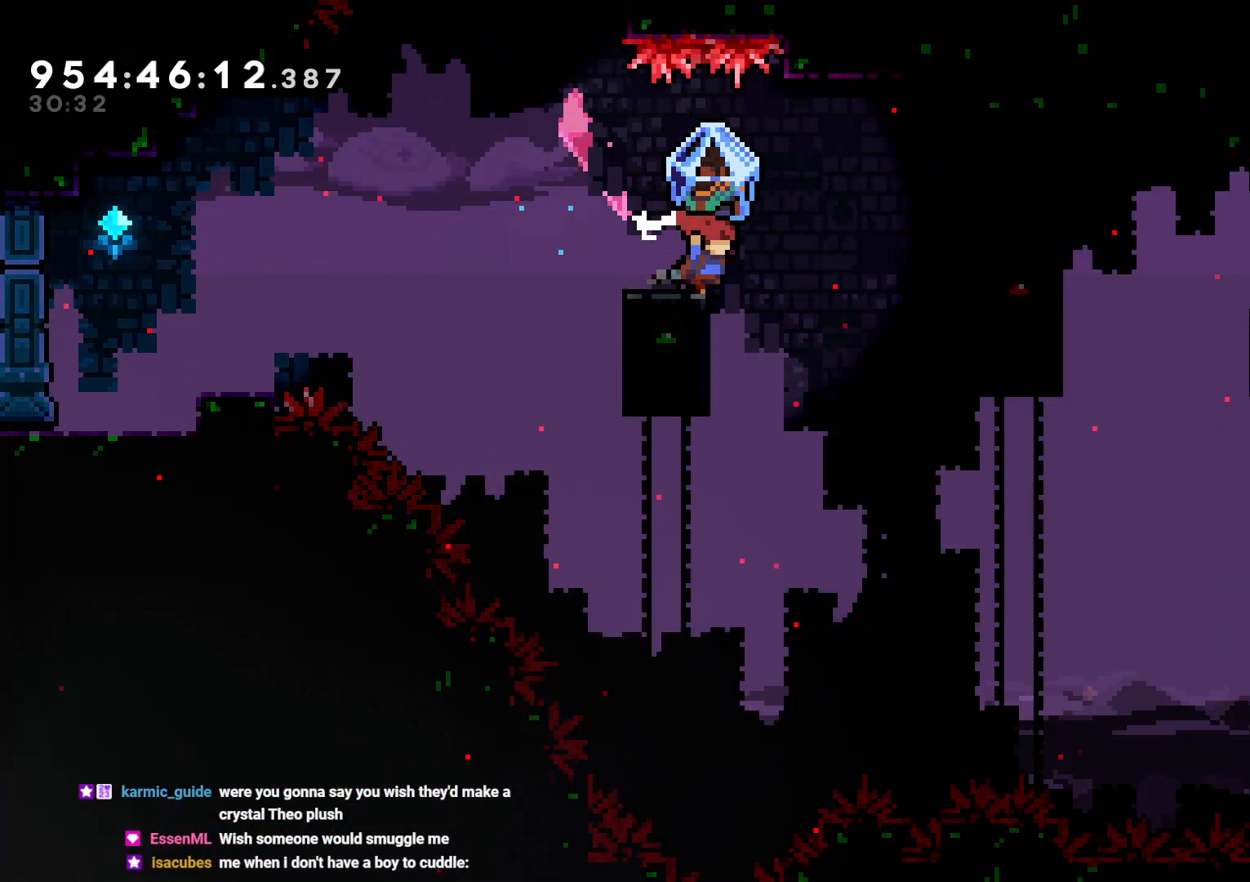
{"buttons": ["L2", "DPAD_RIGHT"], "left_stick": "center", "right_stick": "center", "events": [[17, "B", "down"], [217, "B", "up"]]}
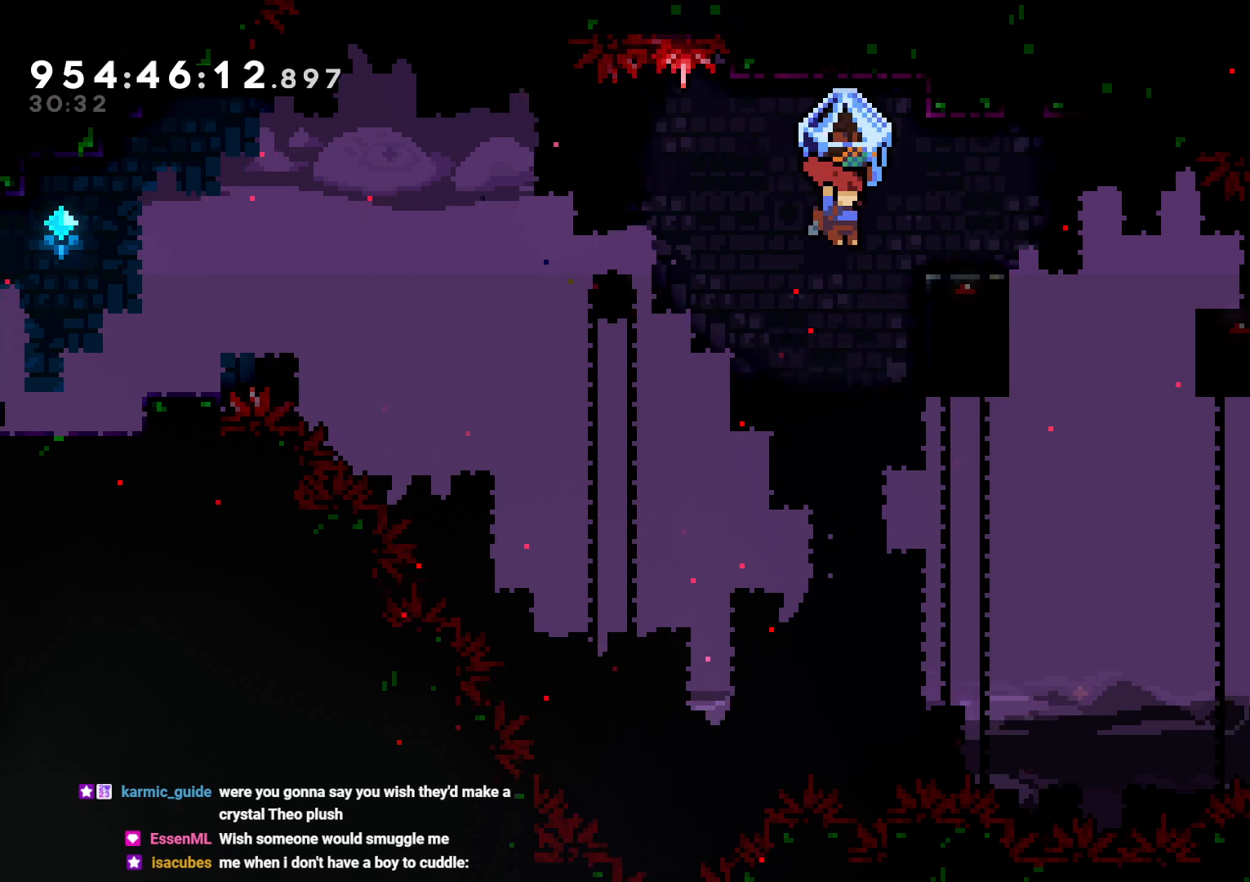
{"buttons": ["B", "L2", "DPAD_RIGHT"], "left_stick": "center", "right_stick": "center", "events": [[83, "DPAD_RIGHT", "up"], [167, "B", "down"], [433, "DPAD_RIGHT", "down"]]}
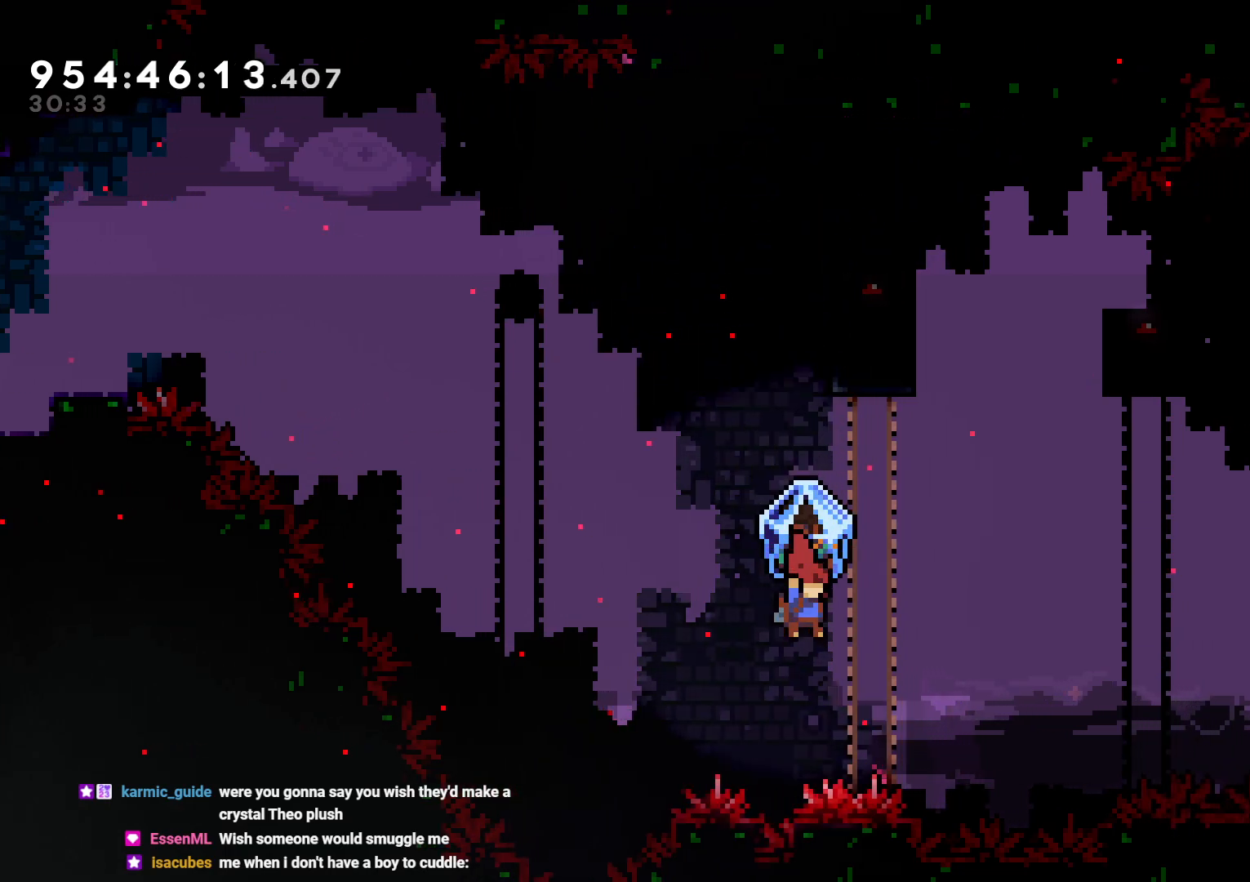
{"buttons": ["L2"], "left_stick": "center", "right_stick": "center", "events": [[83, "B", "up"], [83, "DPAD_RIGHT", "up"], [200, "A", "down"], [300, "A", "up"], [367, "A", "down"], [450, "A", "up"]]}
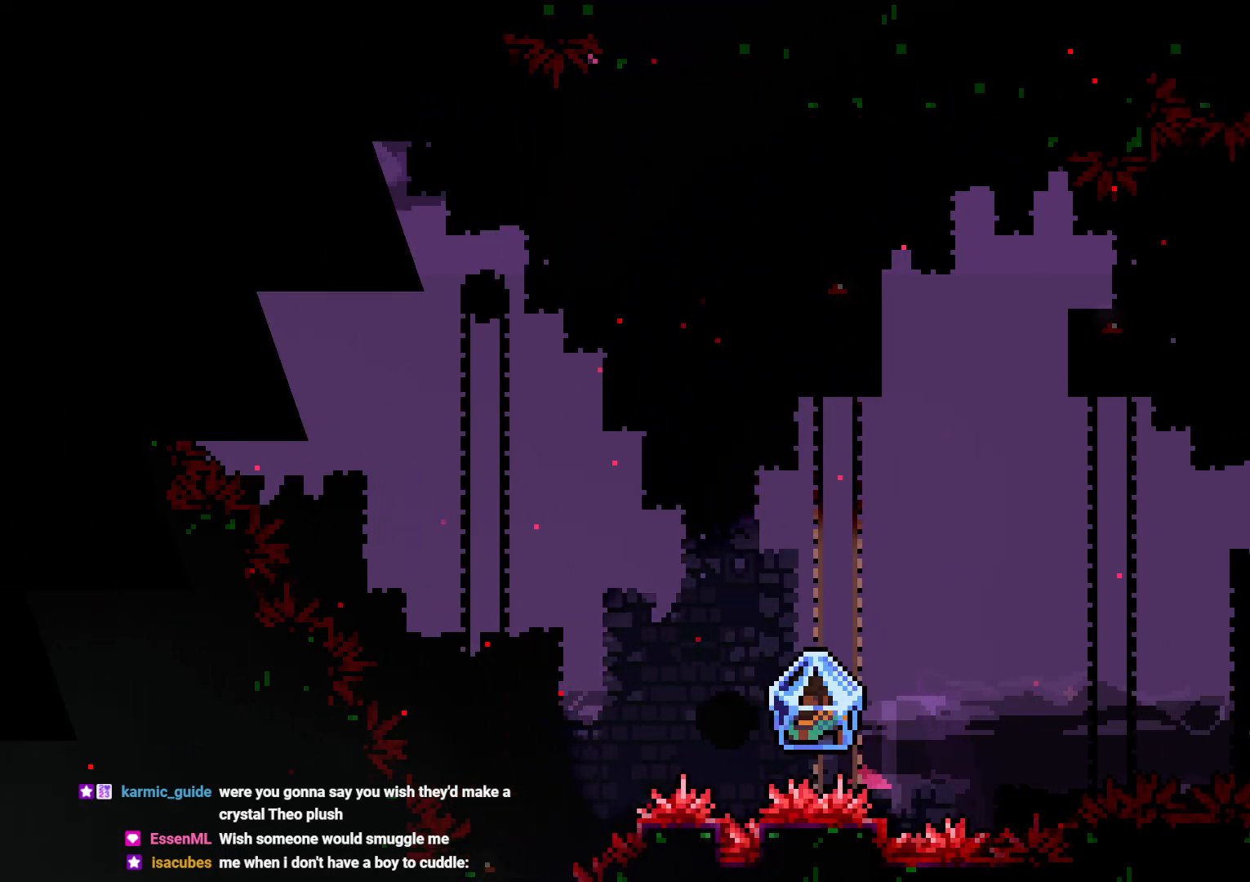
{"buttons": ["L2"], "left_stick": "center", "right_stick": "center", "events": [[17, "A", "down"], [100, "A", "up"], [167, "A", "down"], [233, "A", "up"]]}
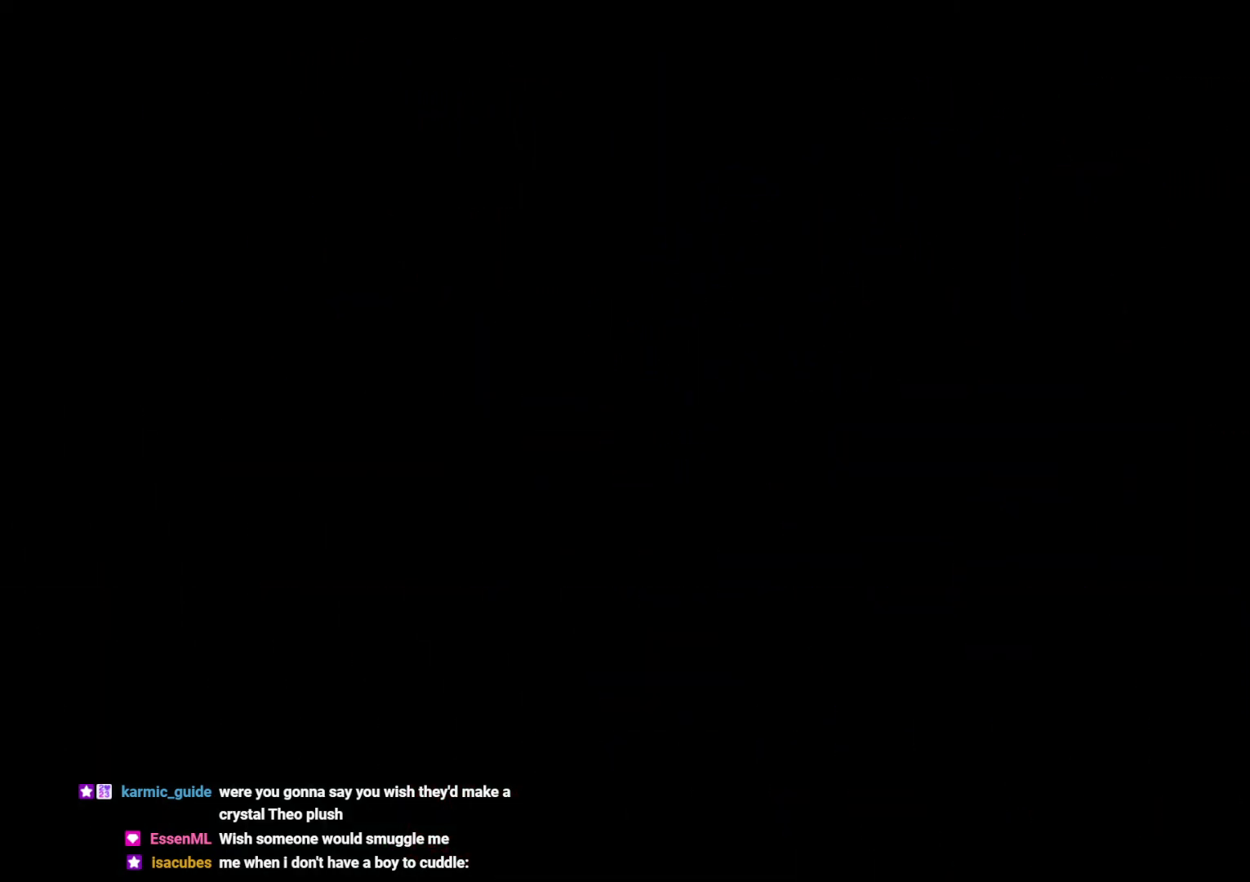
{"buttons": ["L2"], "left_stick": "center", "right_stick": "center", "events": []}
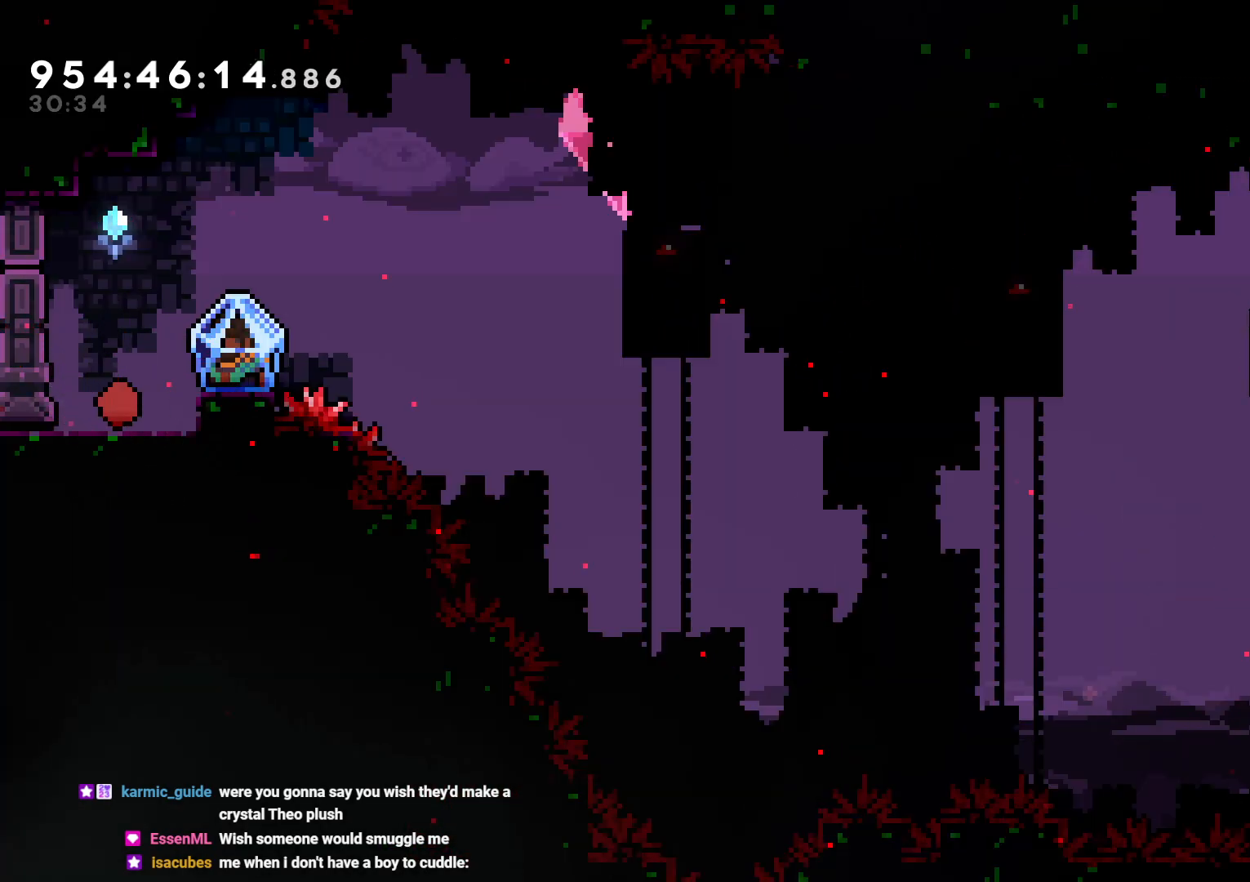
{"buttons": ["L2"], "left_stick": "center", "right_stick": "center", "events": [[150, "DPAD_RIGHT", "down"], [167, "B", "down"], [300, "B", "up"], [383, "DPAD_RIGHT", "up"]]}
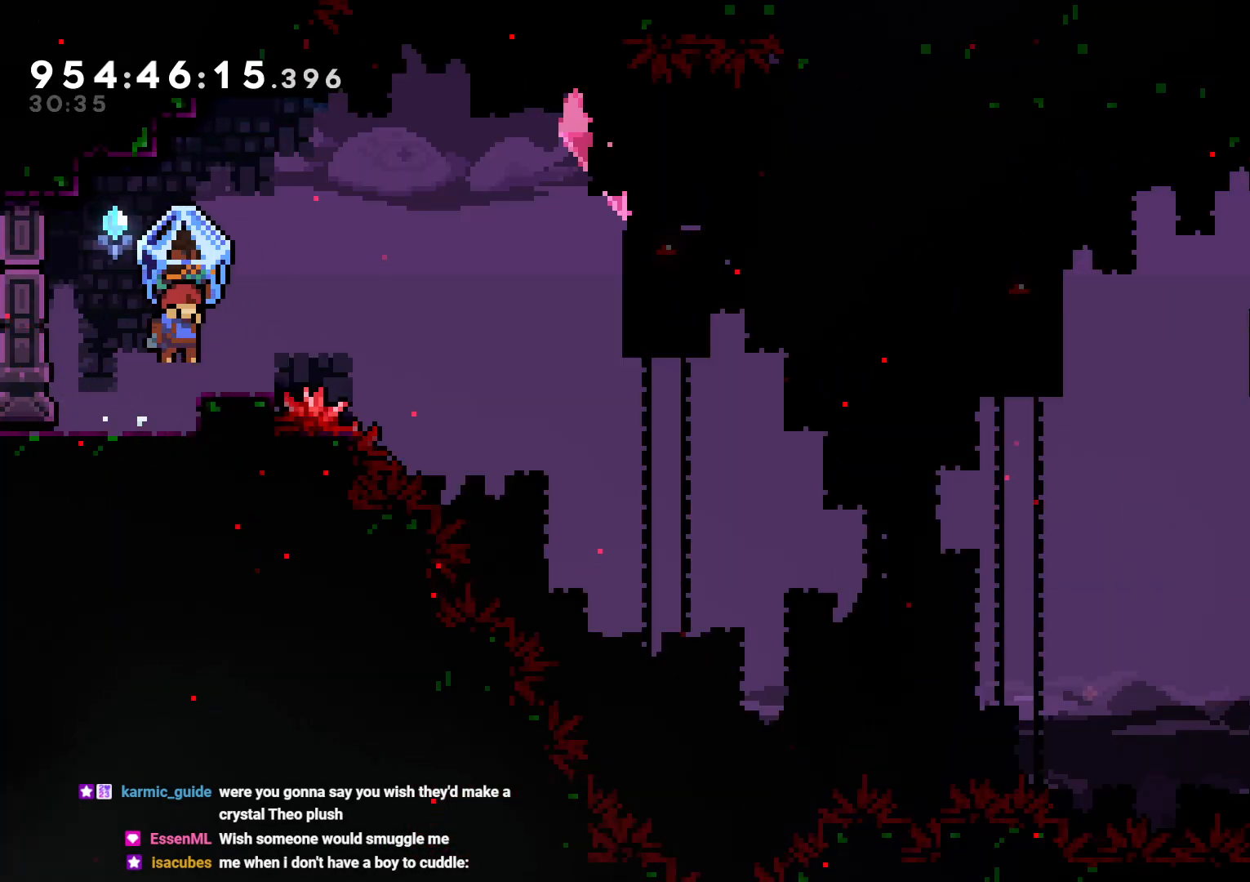
{"buttons": ["B", "L2", "DPAD_RIGHT"], "left_stick": "center", "right_stick": "center", "events": [[233, "DPAD_RIGHT", "down"], [500, "B", "down"]]}
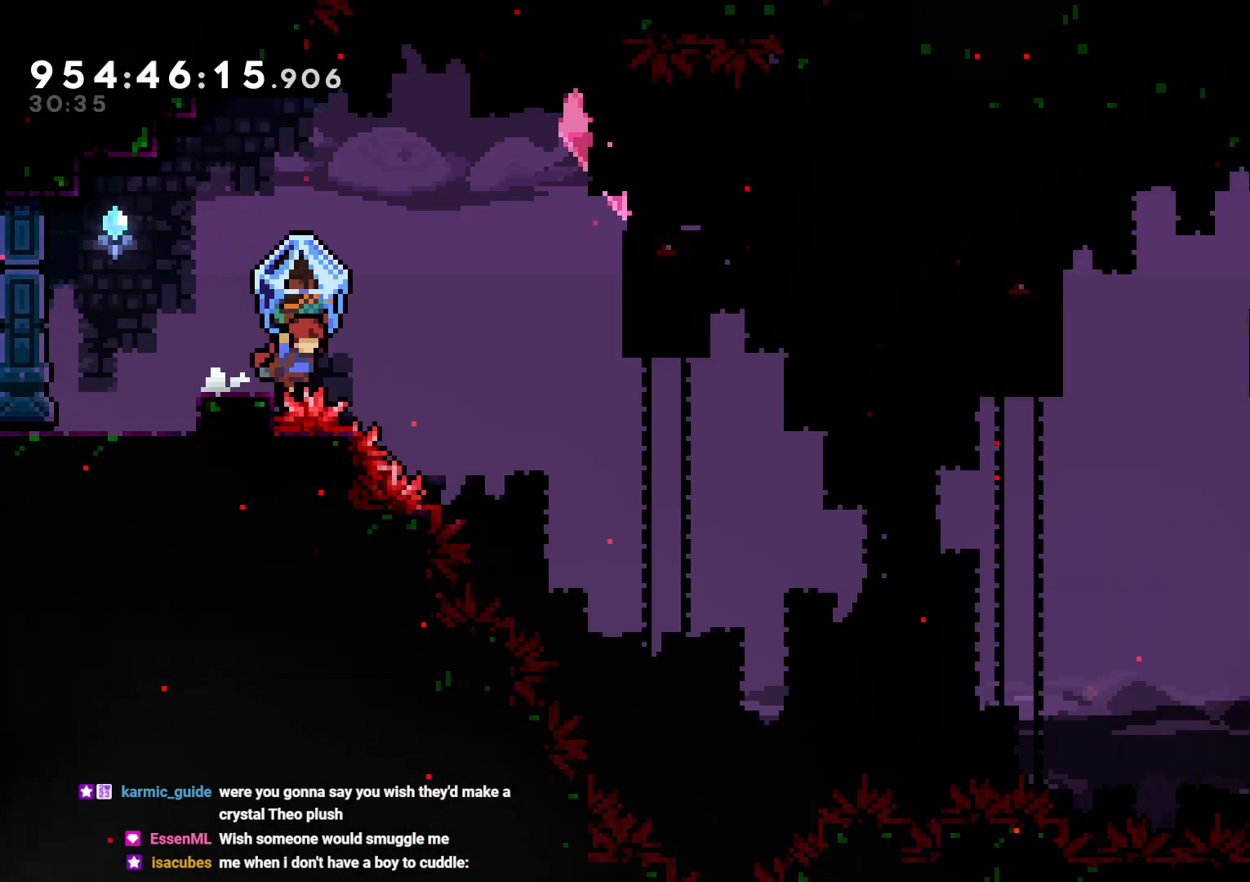
{"buttons": ["B", "L2", "DPAD_RIGHT"], "left_stick": "center", "right_stick": "center", "events": []}
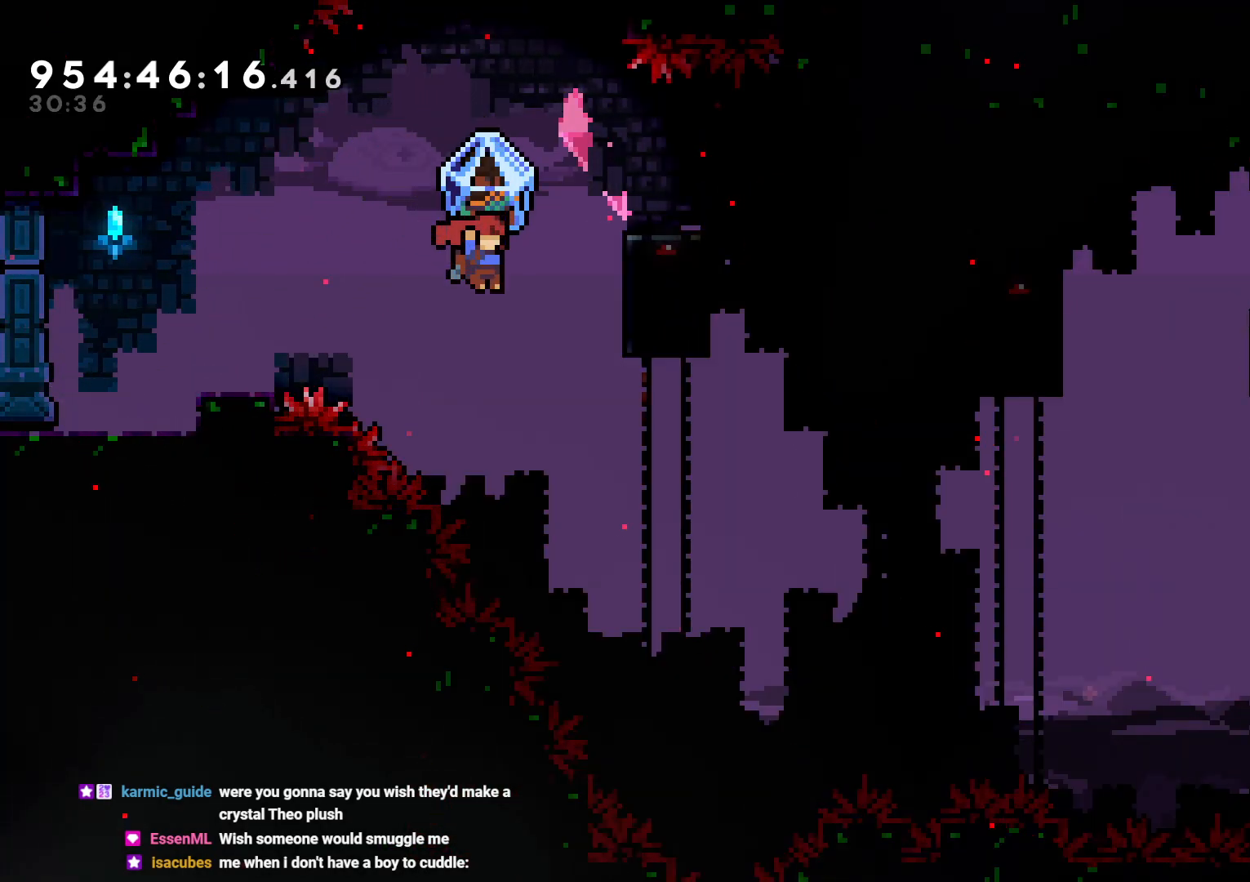
{"buttons": ["L2", "DPAD_RIGHT"], "left_stick": "center", "right_stick": "center", "events": [[33, "Y", "down"], [67, "B", "up"], [67, "DPAD_UP", "down"], [250, "Y", "up"], [267, "DPAD_UP", "up"]]}
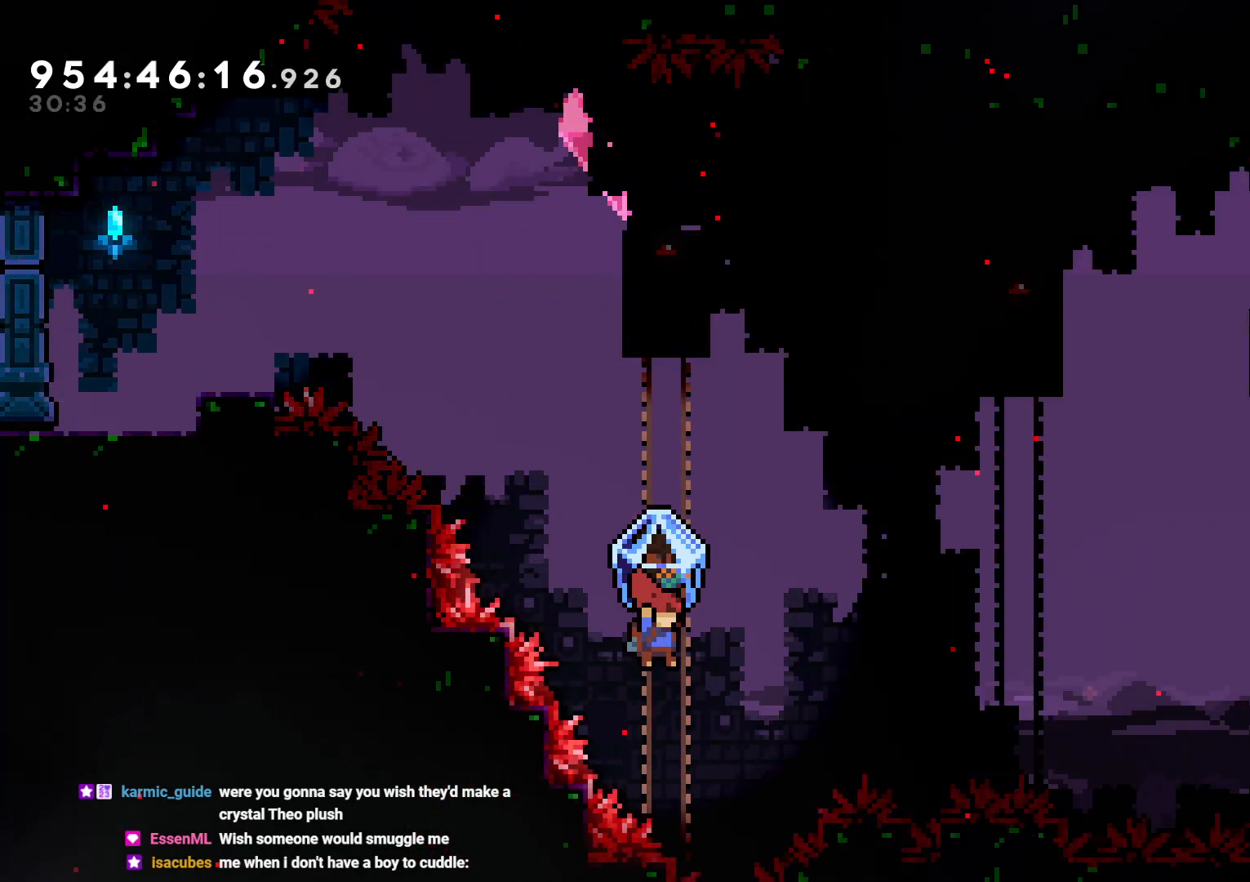
{"buttons": [], "left_stick": "center", "right_stick": "center", "events": [[83, "DPAD_RIGHT", "up"], [100, "Y", "down"], [217, "DPAD_DOWN", "down"], [217, "L2", "up"], [283, "Y", "up"], [317, "DPAD_DOWN", "up"], [400, "A", "down"], [483, "A", "up"]]}
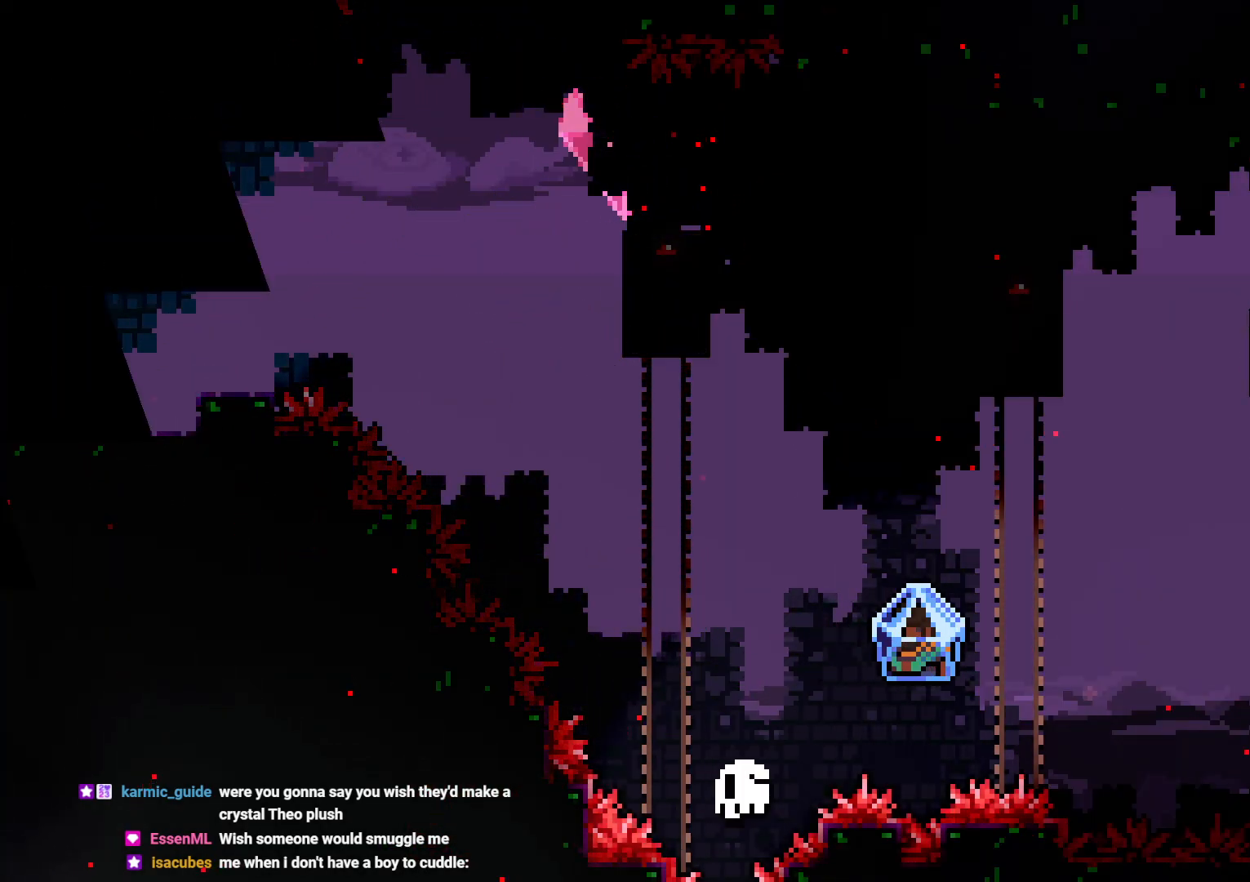
{"buttons": [], "left_stick": "center", "right_stick": "center", "events": [[50, "A", "down"], [133, "A", "up"]]}
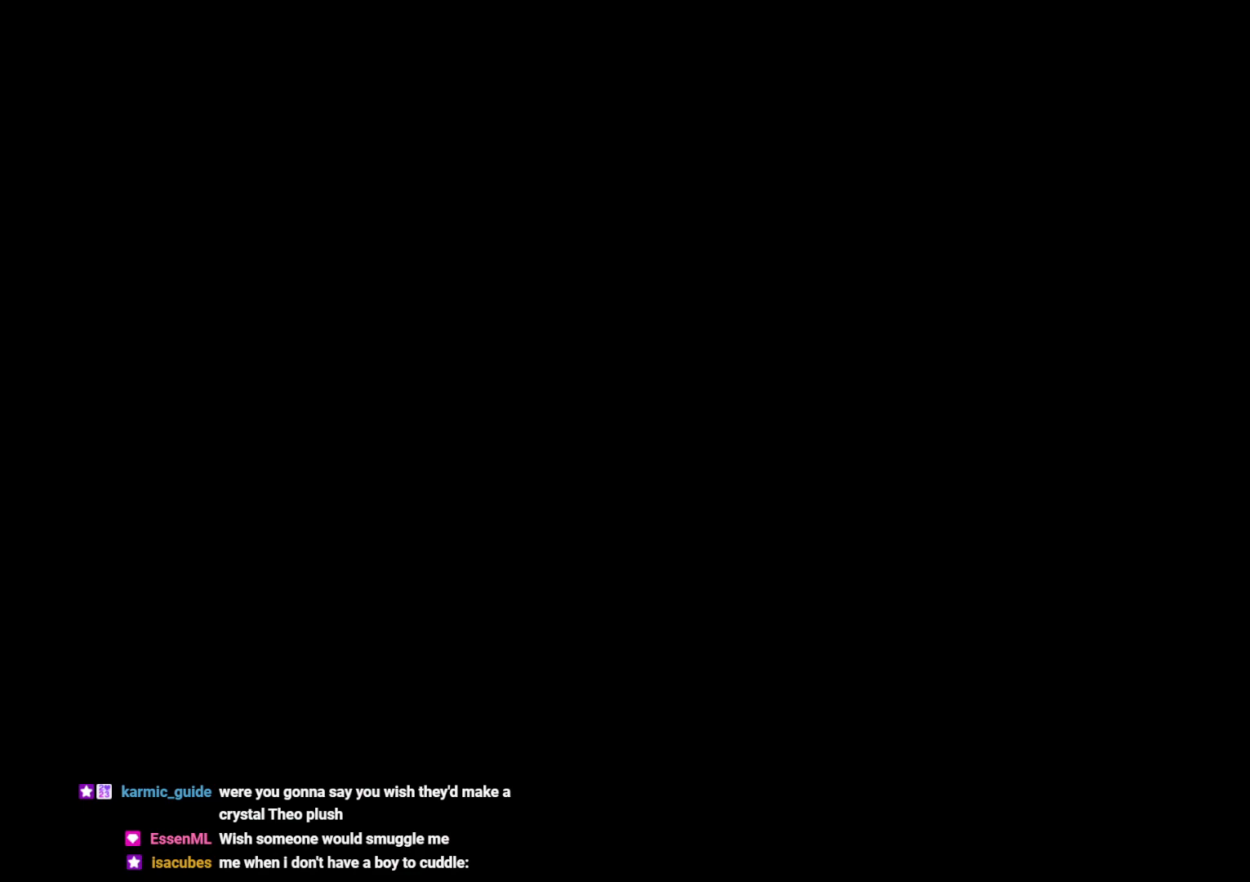
{"buttons": ["L2"], "left_stick": "center", "right_stick": "center", "events": [[267, "L2", "down"]]}
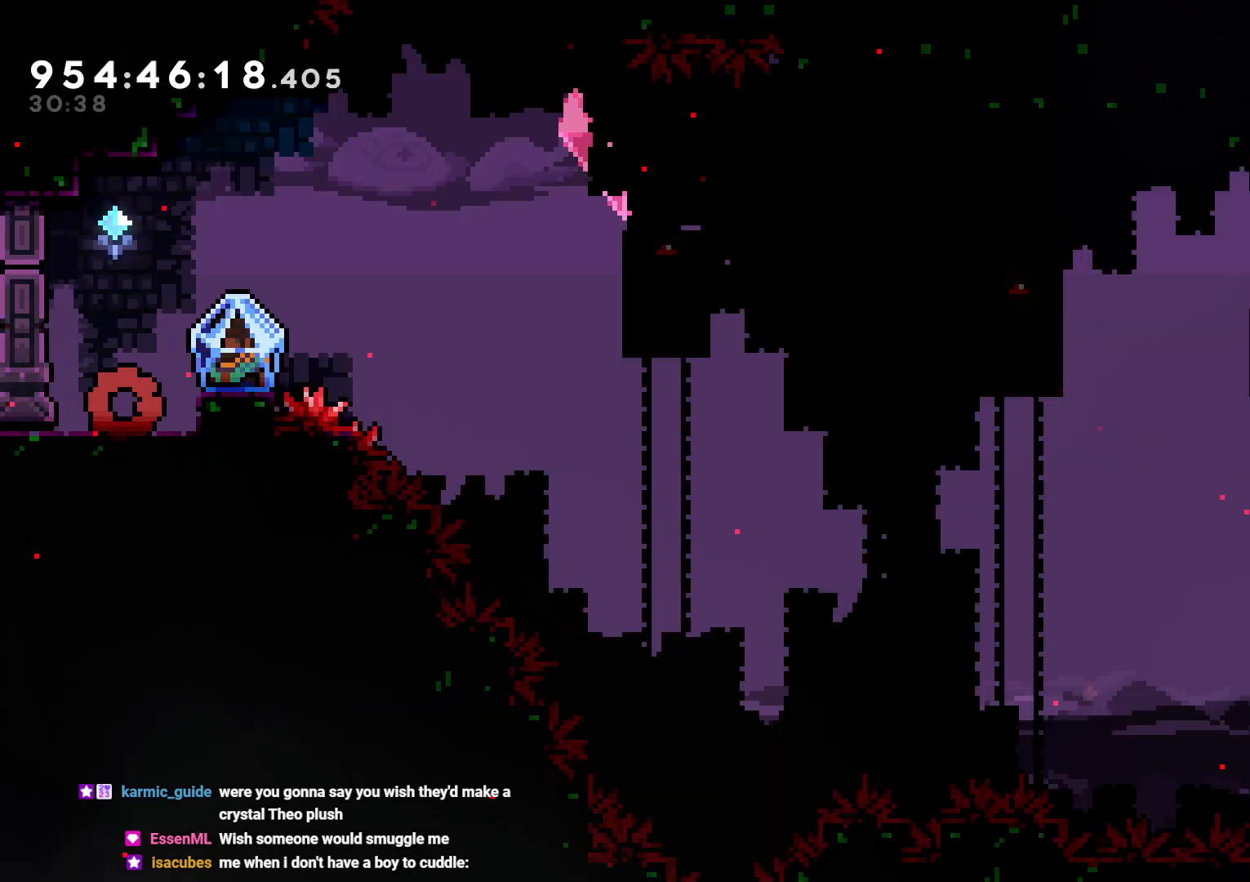
{"buttons": ["L2"], "left_stick": "center", "right_stick": "center", "events": []}